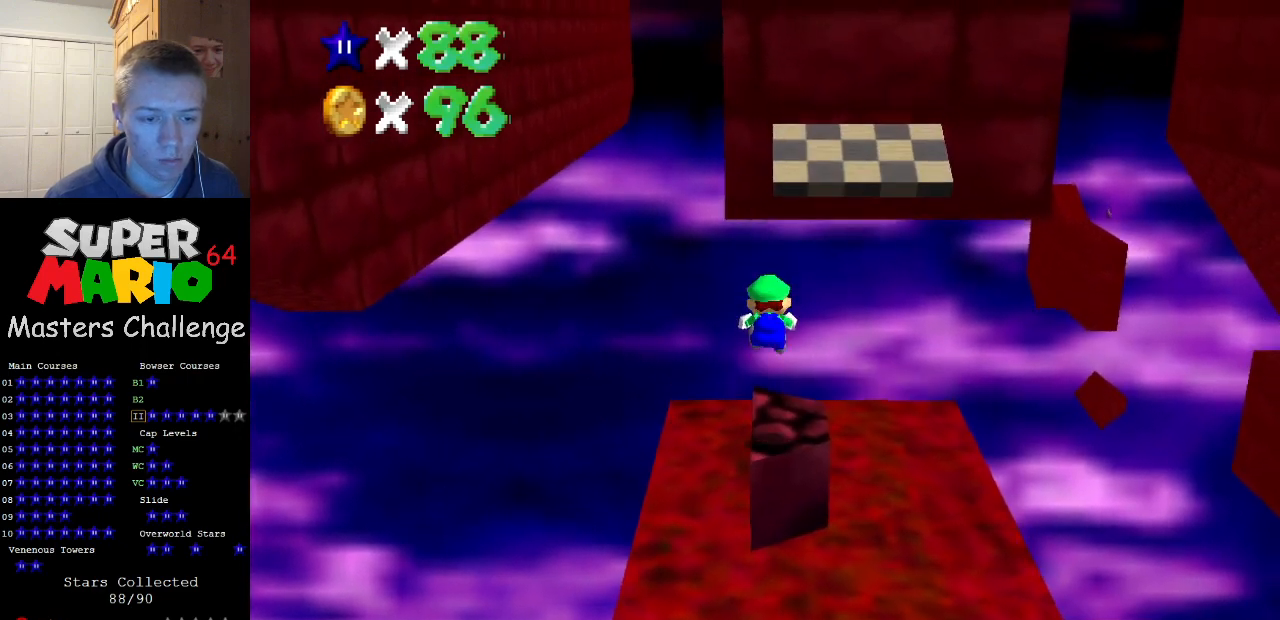
Gameplay with a controller (Nintendo layout); each line is a JSON object with the inputs held at the frame after it. "events" lists button and stick changes between this image and that frame as [ms after this image, input, new state], when the widget could be followed in between. Not read: L3 R3.
{"buttons": ["Z"], "left_stick": "up", "events": [[233, "A", "down"], [433, "A", "up"]]}
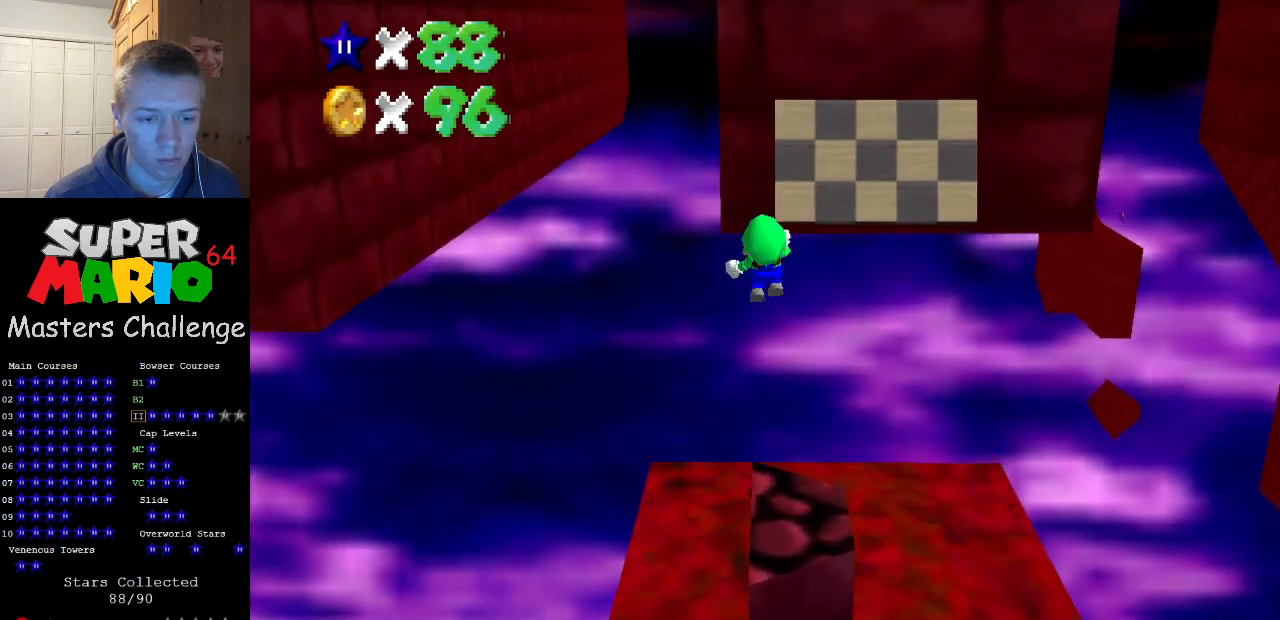
{"buttons": [], "left_stick": "up-left", "events": [[33, "Z", "up"], [233, "C_LEFT", "down"], [333, "C_LEFT", "up"], [333, "left_stick", "up-left"], [400, "C_LEFT", "down"], [500, "C_LEFT", "up"]]}
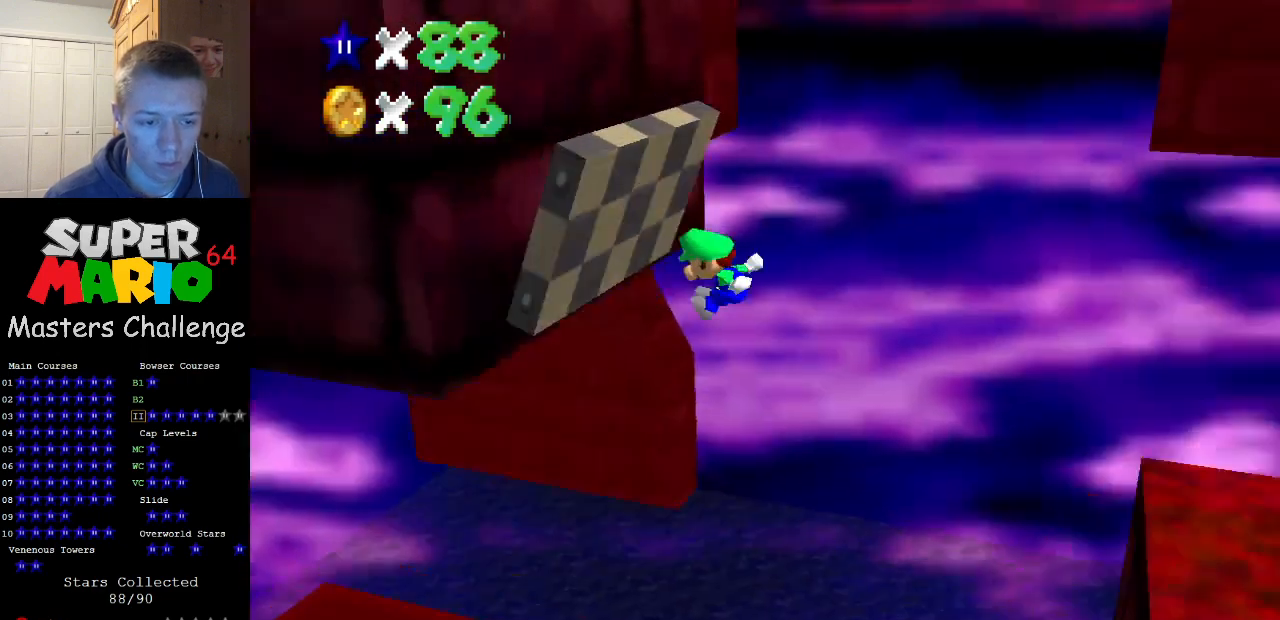
{"buttons": ["A"], "left_stick": "up-left", "events": [[333, "A", "down"]]}
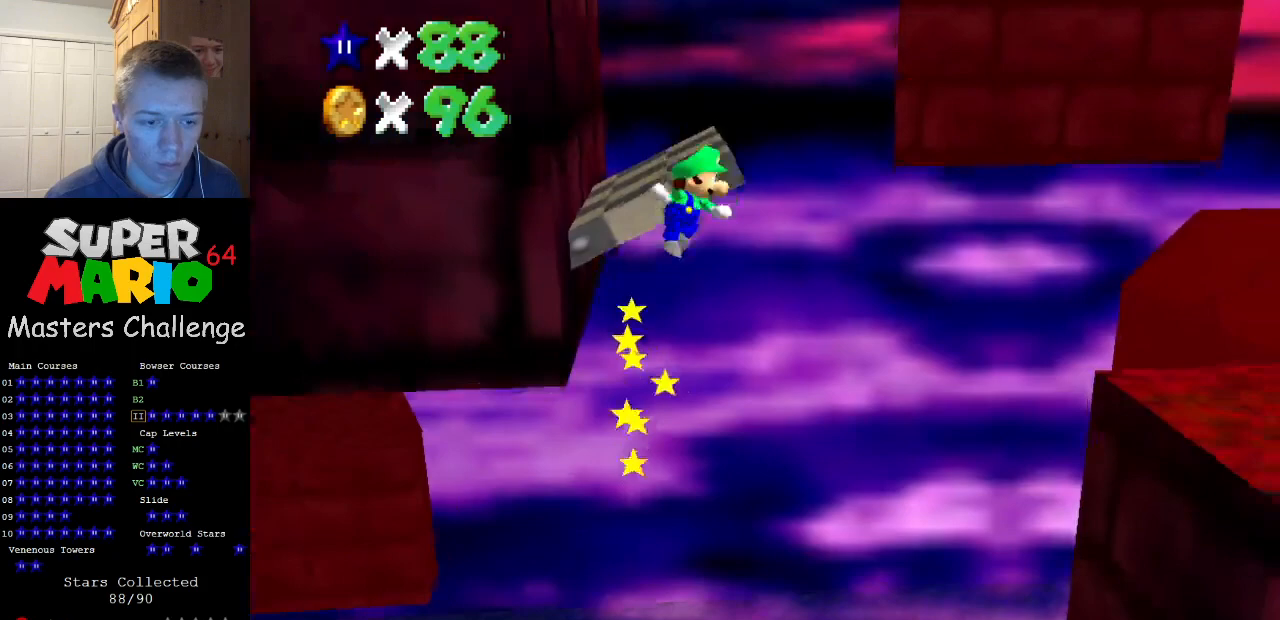
{"buttons": [], "left_stick": "up-left", "events": [[400, "A", "up"]]}
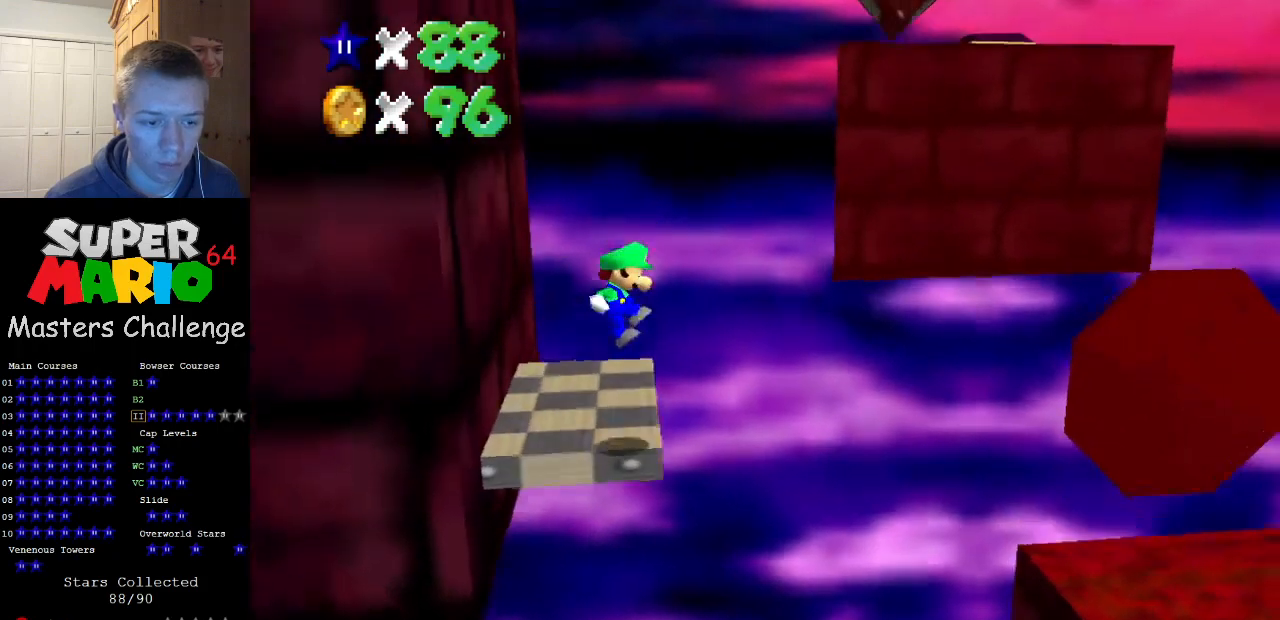
{"buttons": [], "left_stick": "up", "events": [[233, "A", "down"], [300, "A", "up"], [333, "left_stick", "up"]]}
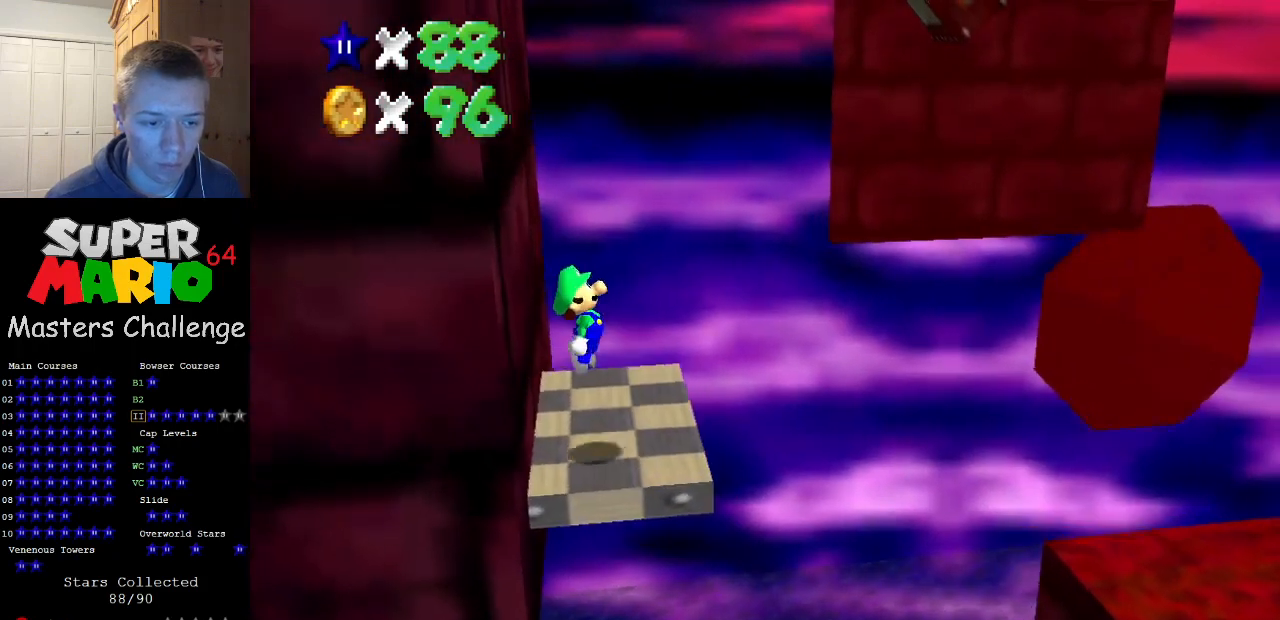
{"buttons": [], "left_stick": "up-right", "events": [[333, "left_stick", "up-right"]]}
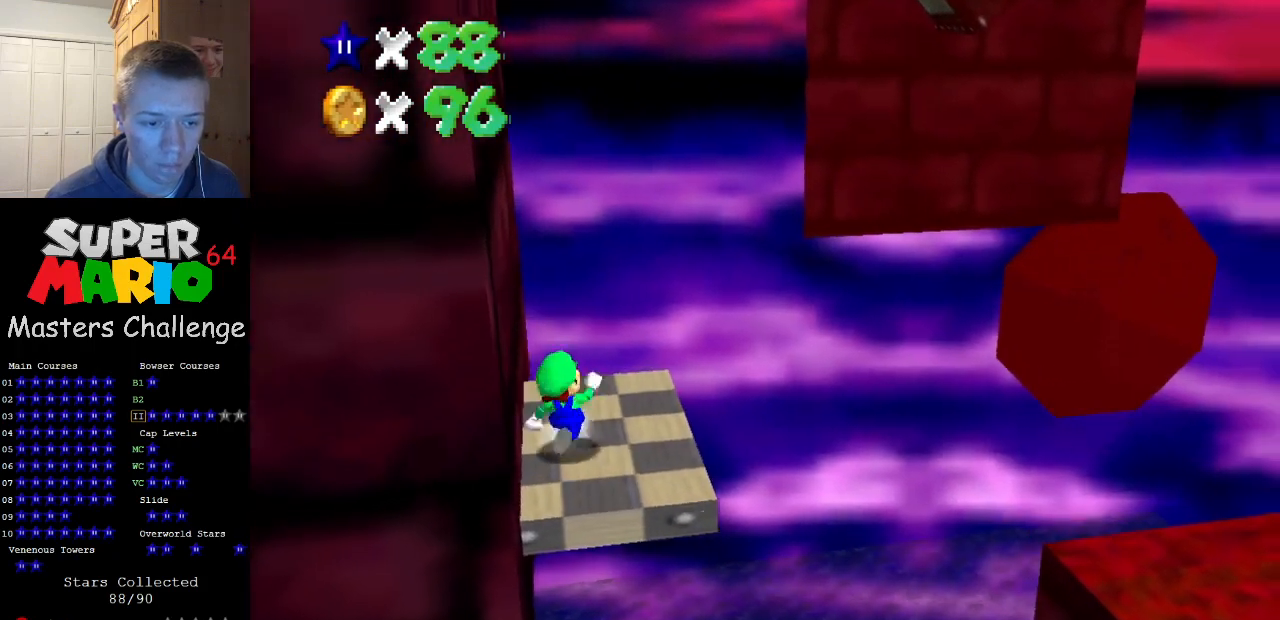
{"buttons": [], "left_stick": "left", "events": [[433, "left_stick", "down-right"], [500, "left_stick", "left"]]}
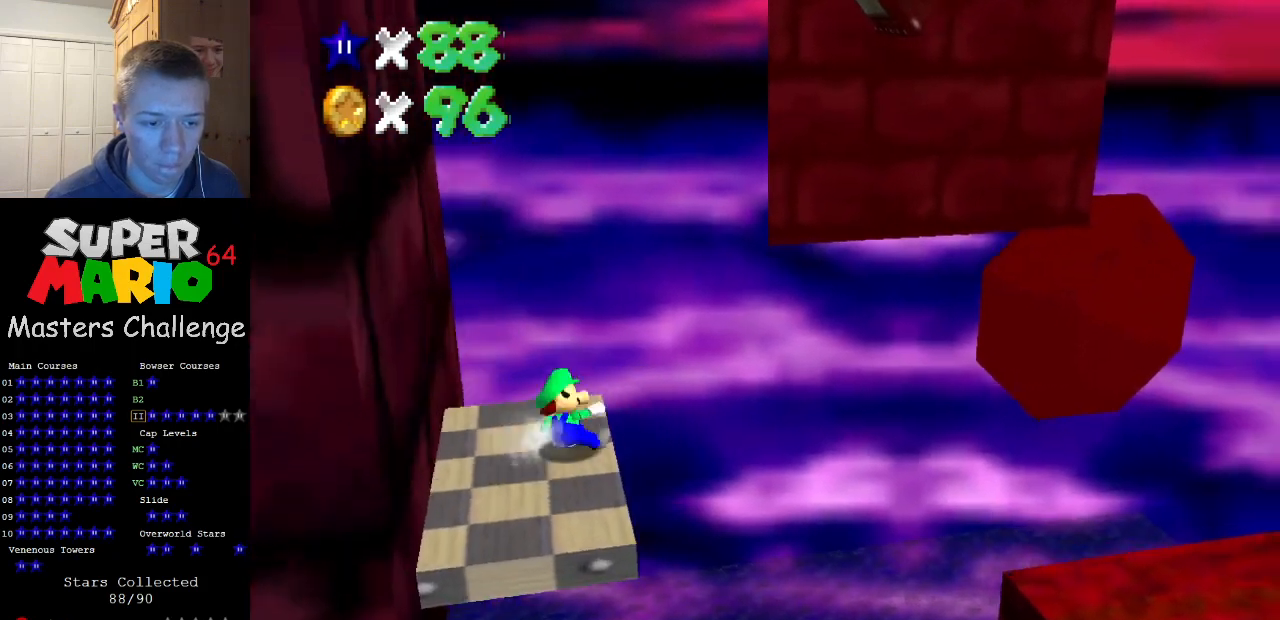
{"buttons": ["A"], "left_stick": "left", "events": [[67, "A", "down"], [367, "A", "up"], [500, "A", "down"]]}
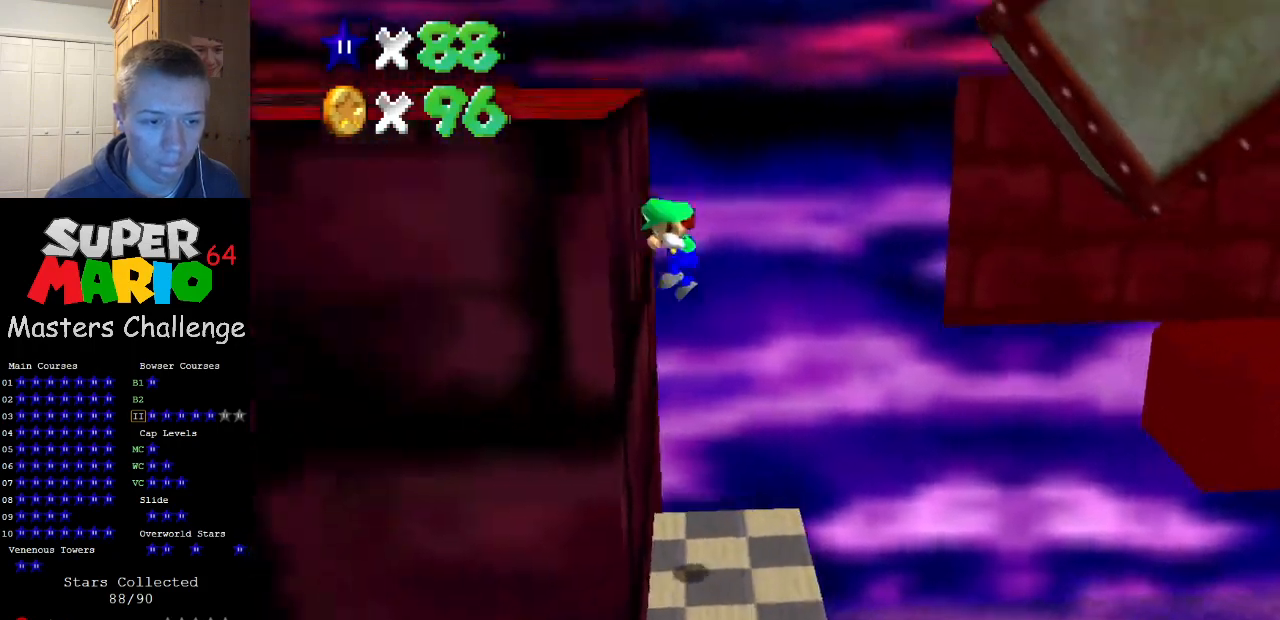
{"buttons": ["A"], "left_stick": "left", "events": []}
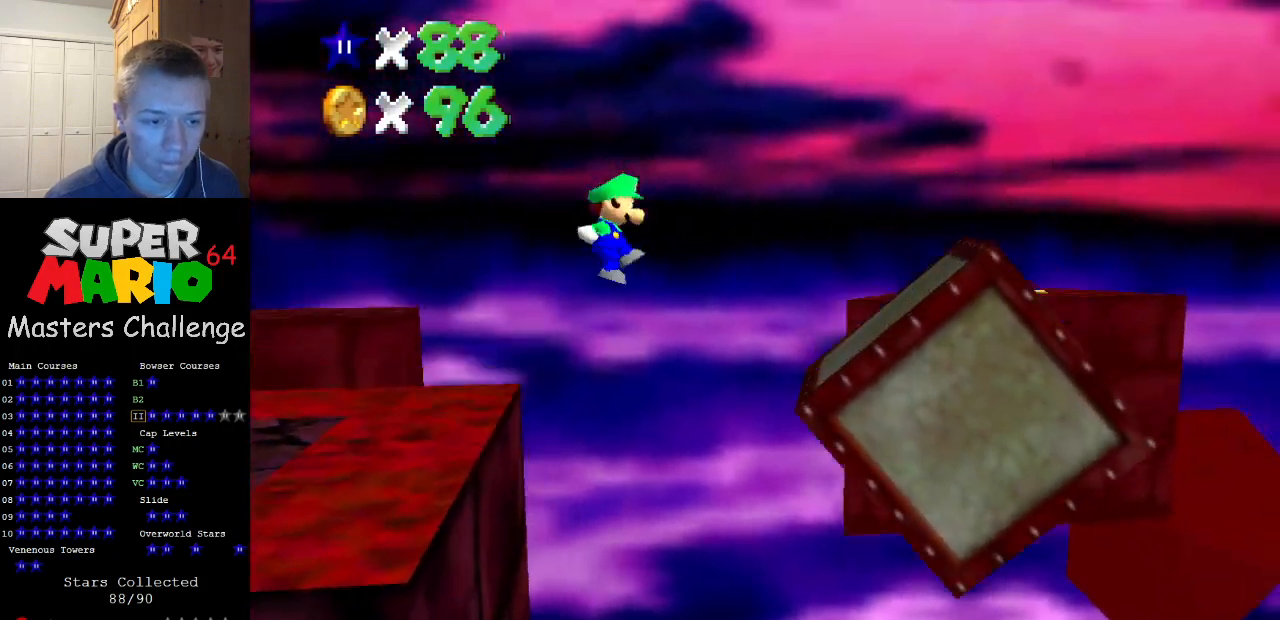
{"buttons": [], "left_stick": "left", "events": [[433, "A", "up"]]}
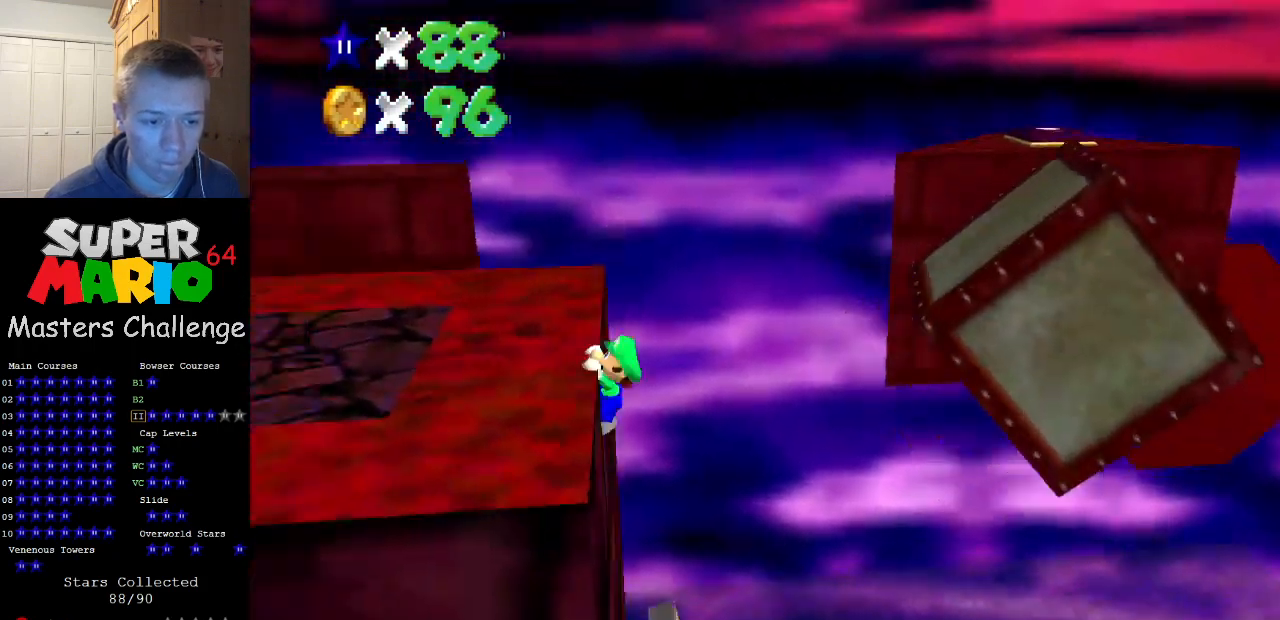
{"buttons": [], "left_stick": "center", "events": [[167, "left_stick", "center"], [367, "left_stick", "left"], [467, "left_stick", "center"]]}
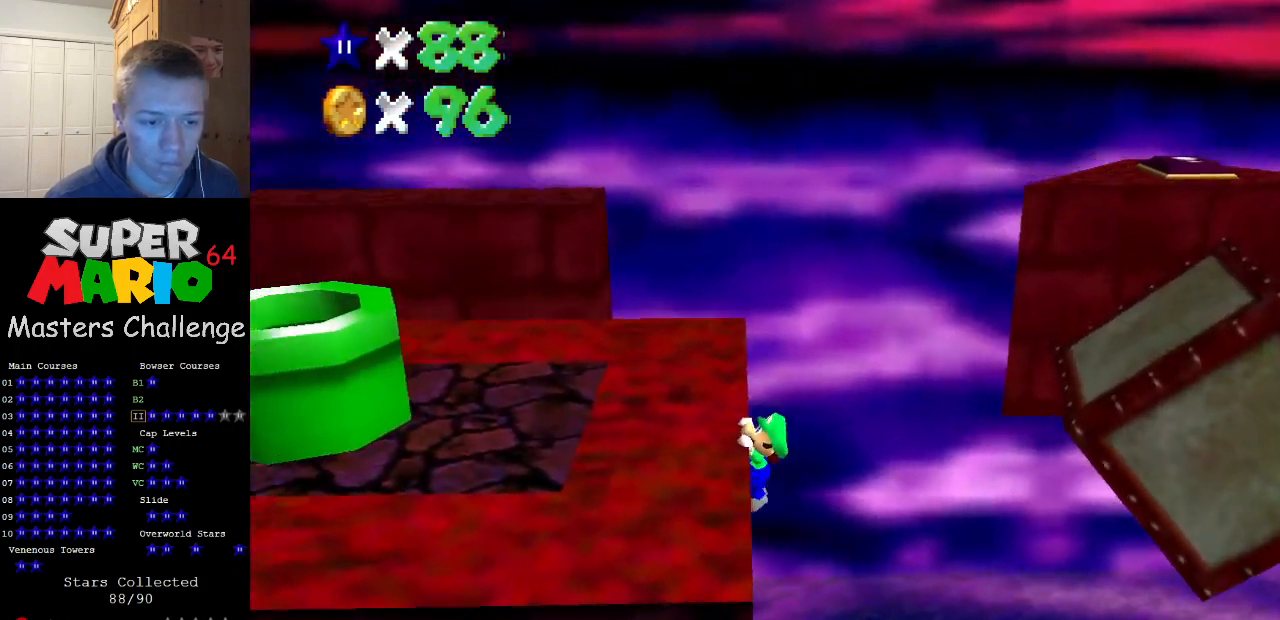
{"buttons": [], "left_stick": "center", "events": []}
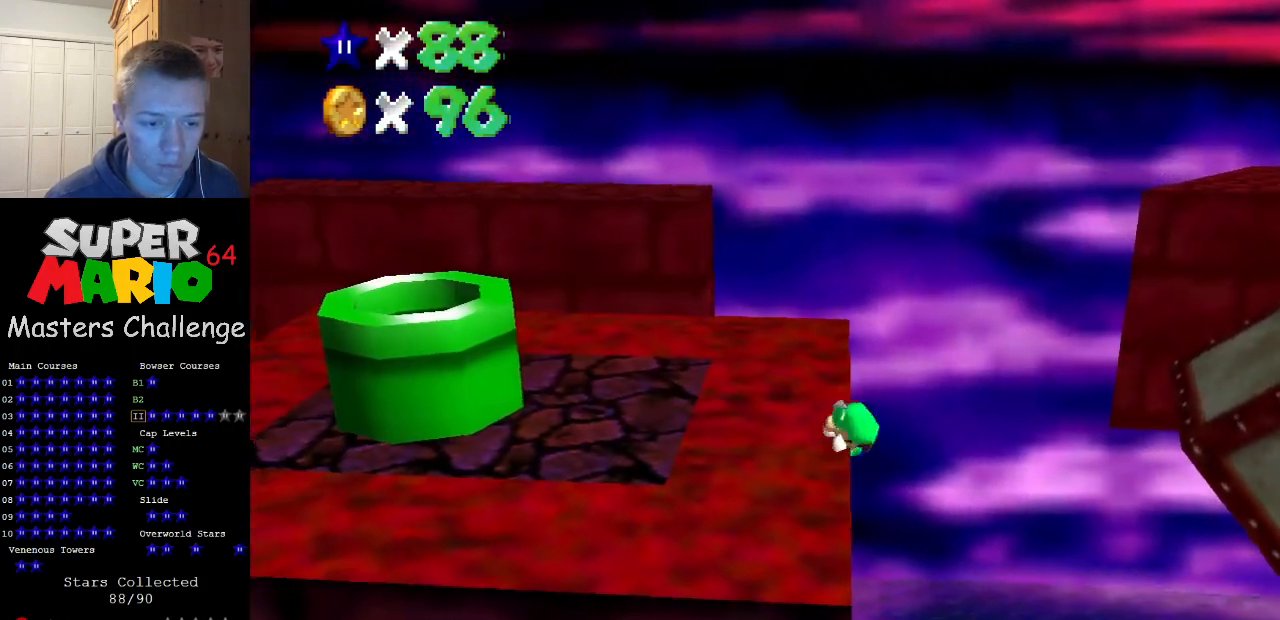
{"buttons": ["A"], "left_stick": "center", "events": [[400, "A", "down"]]}
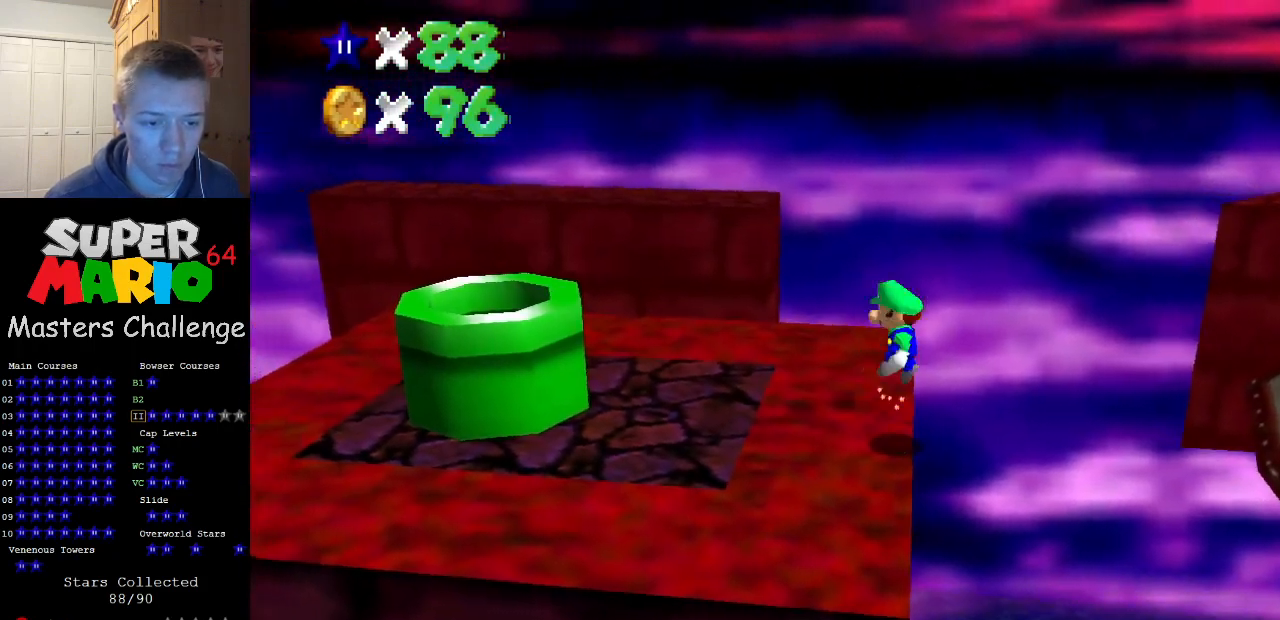
{"buttons": ["A", "B"], "left_stick": "left", "events": [[33, "left_stick", "left"], [433, "B", "down"]]}
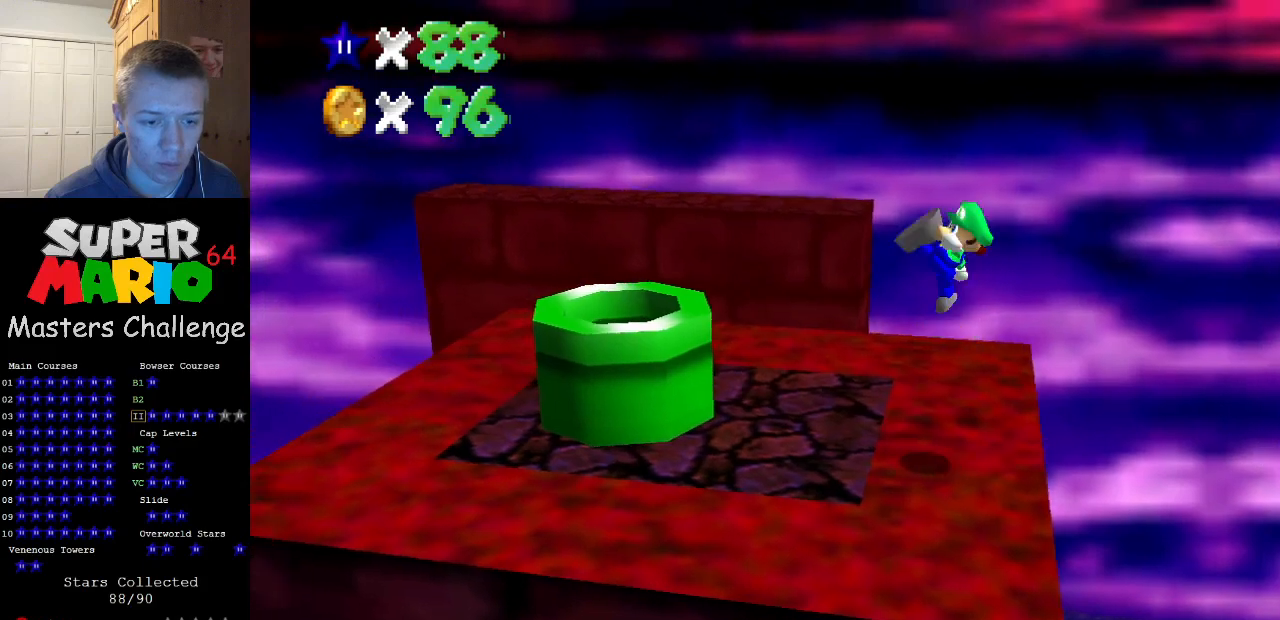
{"buttons": [], "left_stick": "right", "events": [[33, "left_stick", "center"], [67, "A", "up"], [67, "B", "up"], [233, "left_stick", "right"]]}
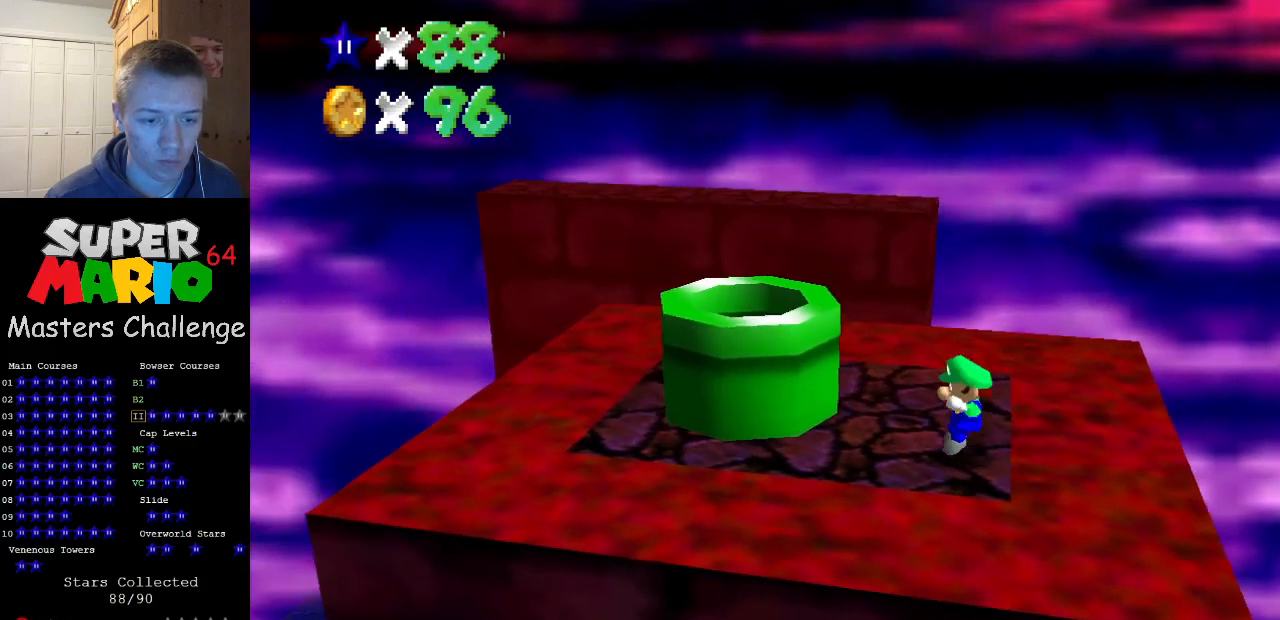
{"buttons": [], "left_stick": "down", "events": [[67, "left_stick", "center"], [300, "left_stick", "down"]]}
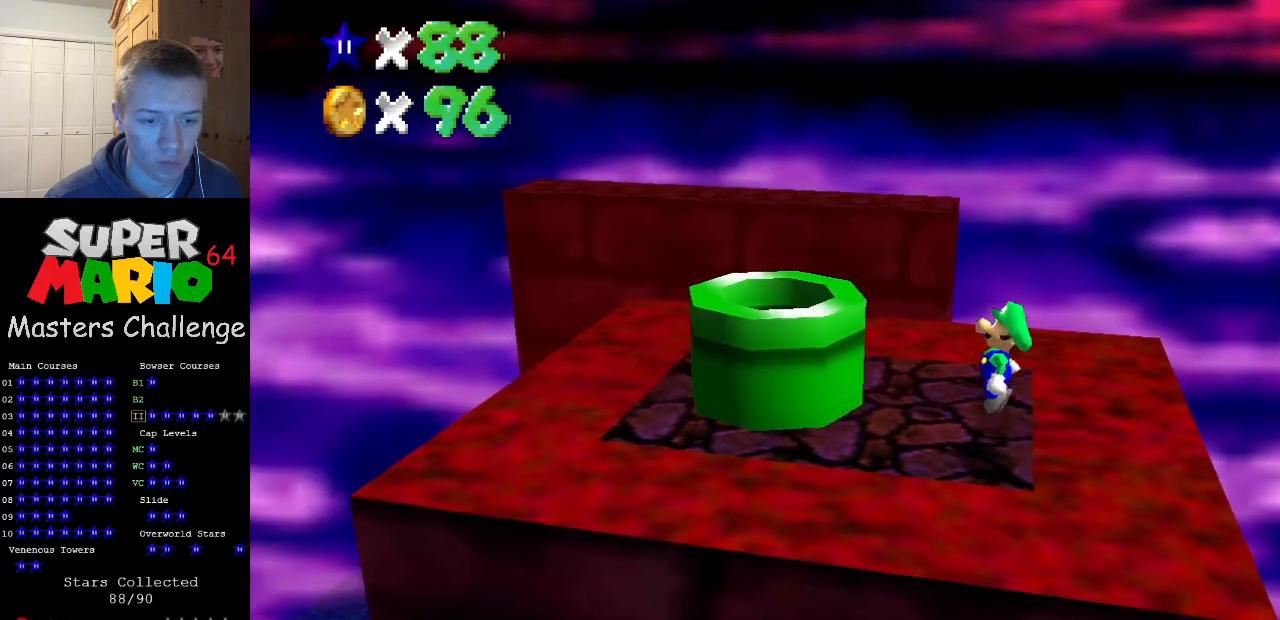
{"buttons": [], "left_stick": "up-left", "events": [[33, "left_stick", "center"], [333, "B", "down"], [400, "B", "up"], [400, "left_stick", "up-left"]]}
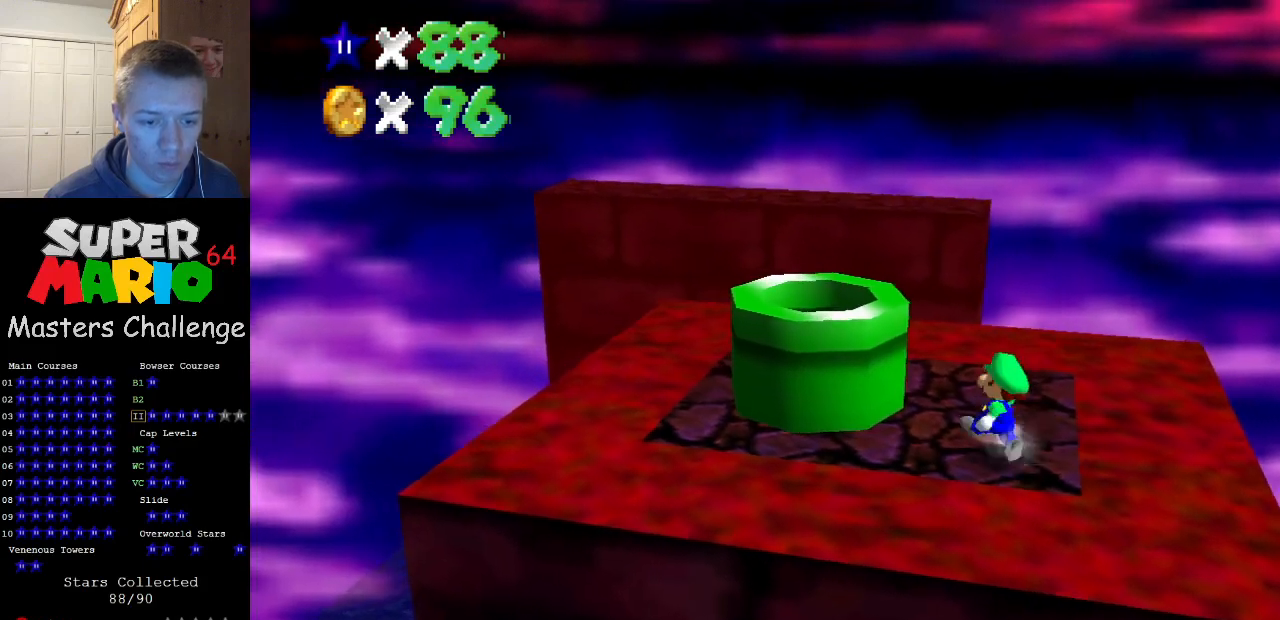
{"buttons": [], "left_stick": "up", "events": [[100, "left_stick", "up"]]}
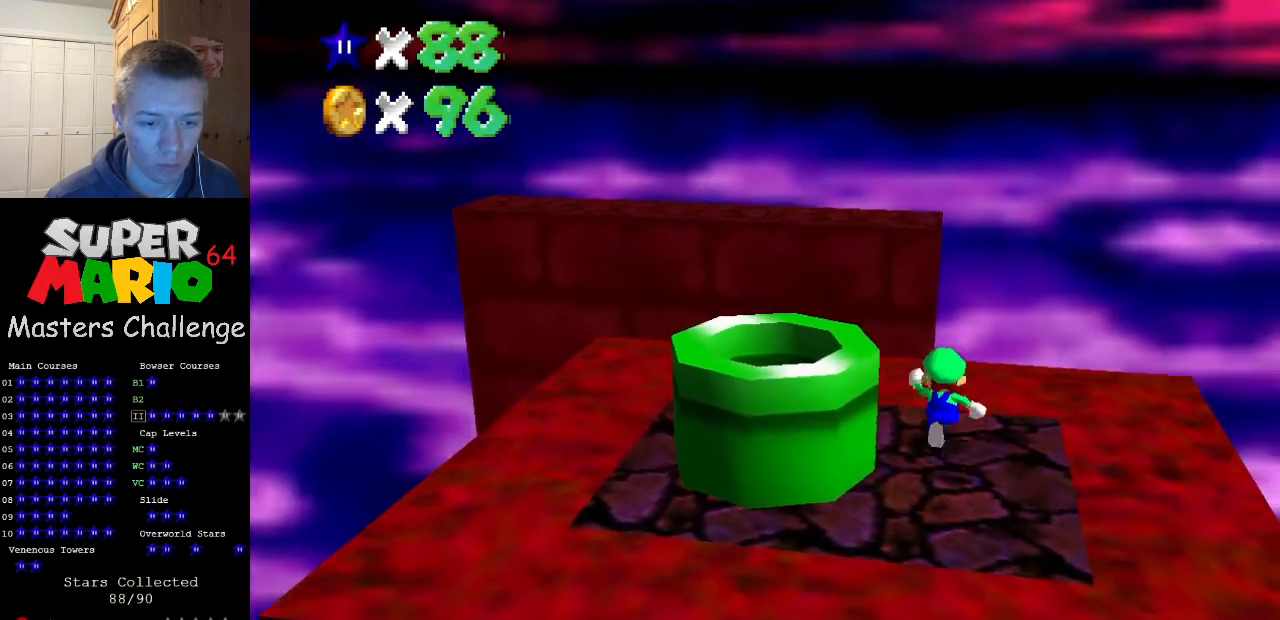
{"buttons": ["Z"], "left_stick": "up", "events": [[100, "Z", "down"], [133, "A", "down"], [367, "A", "up"]]}
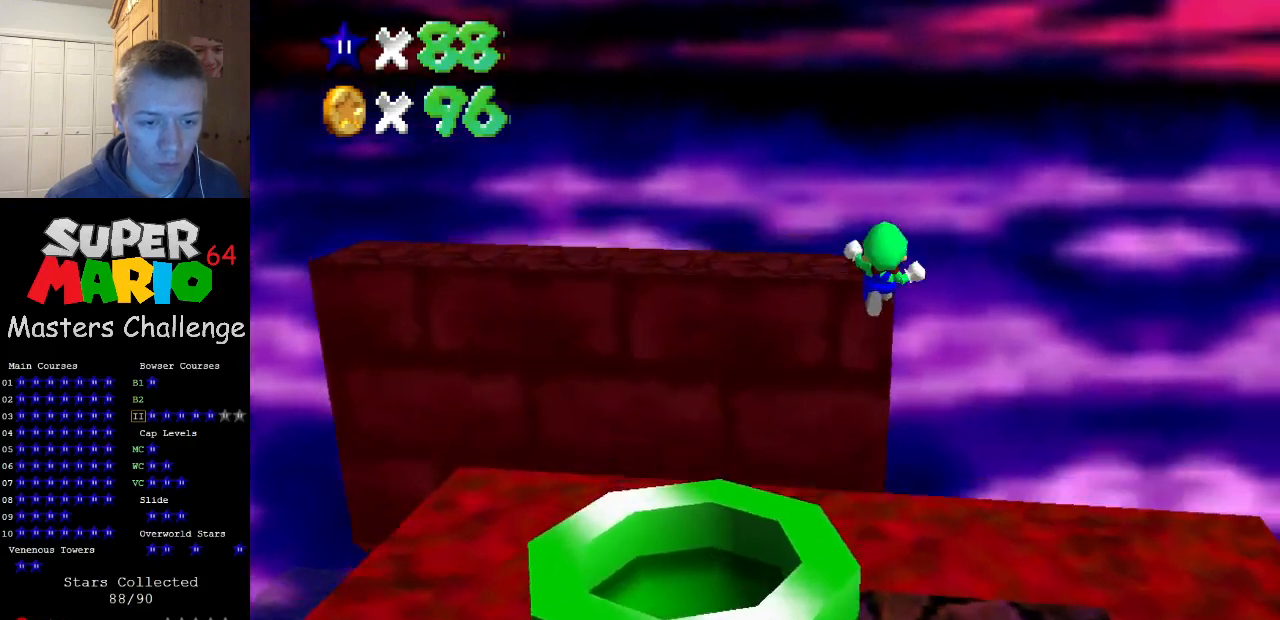
{"buttons": [], "left_stick": "up-right", "events": [[67, "C_RIGHT", "down"], [100, "Z", "up"], [167, "C_RIGHT", "up"], [233, "C_RIGHT", "down"], [333, "C_RIGHT", "up"], [400, "left_stick", "up-right"]]}
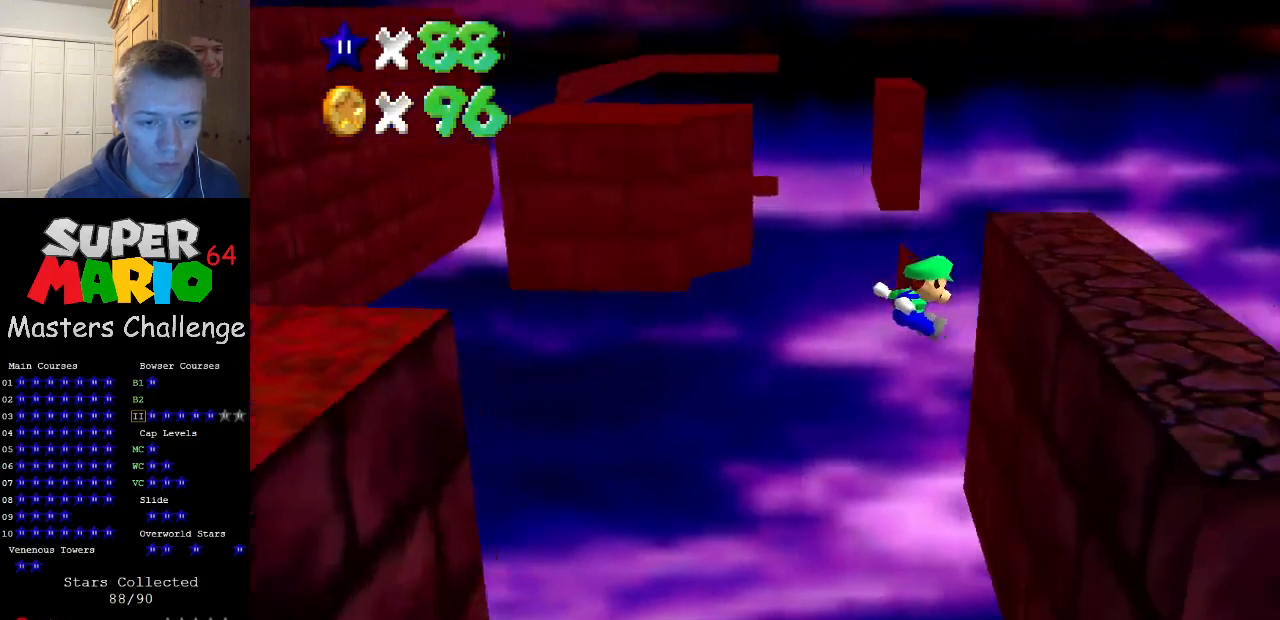
{"buttons": [], "left_stick": "up-right", "events": [[333, "A", "down"], [467, "A", "up"]]}
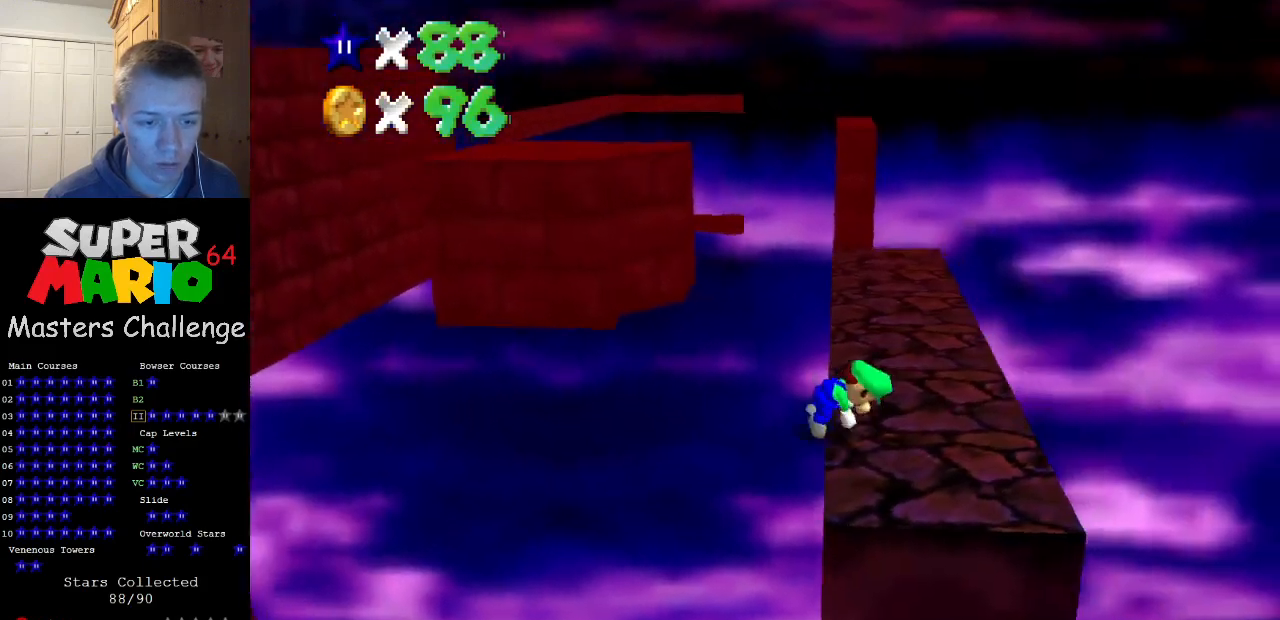
{"buttons": [], "left_stick": "up", "events": [[367, "left_stick", "up"]]}
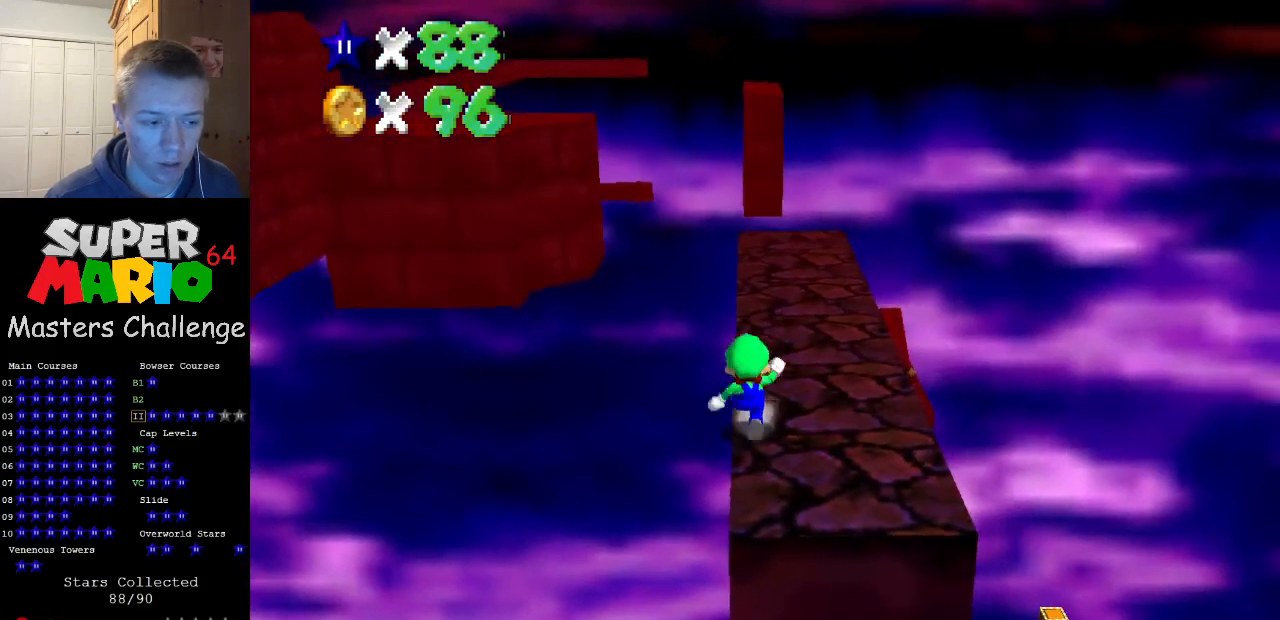
{"buttons": [], "left_stick": "up-right", "events": [[33, "A", "down"], [100, "A", "up"], [367, "left_stick", "up-right"]]}
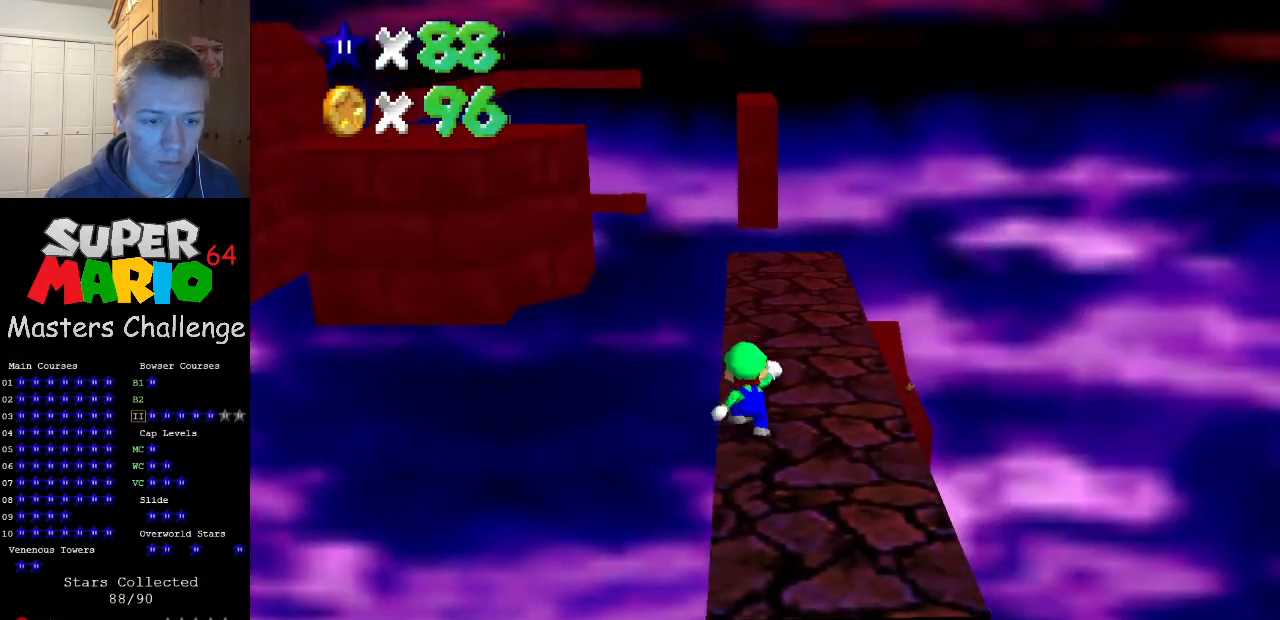
{"buttons": ["C_LEFT"], "left_stick": "up", "events": [[67, "A", "down"], [467, "C_LEFT", "down"], [500, "A", "up"], [500, "left_stick", "up"]]}
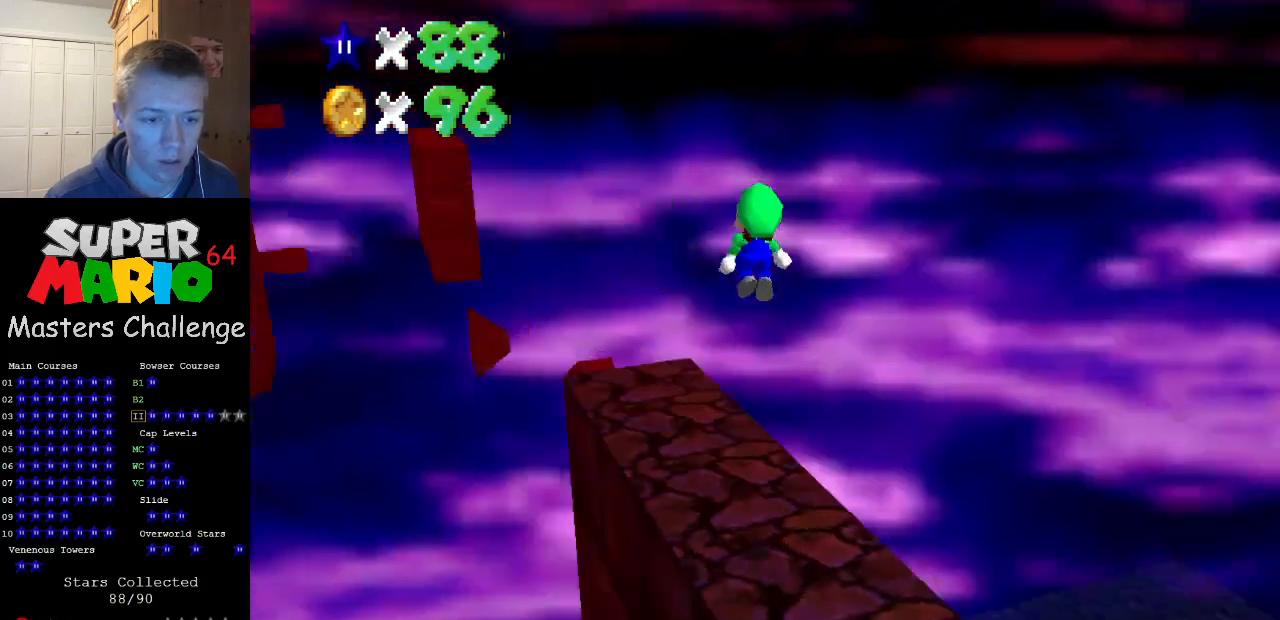
{"buttons": ["C_DOWN", "C_LEFT"], "left_stick": "center", "events": [[33, "C_LEFT", "up"], [133, "C_DOWN", "down"], [133, "C_LEFT", "down"], [167, "C_DOWN", "up"], [200, "C_DOWN", "down"], [200, "left_stick", "center"], [233, "C_DOWN", "up"], [233, "C_LEFT", "up"], [333, "C_LEFT", "down"], [333, "left_stick", "up"], [400, "C_LEFT", "up"], [467, "left_stick", "center"], [500, "C_DOWN", "down"], [500, "C_LEFT", "down"]]}
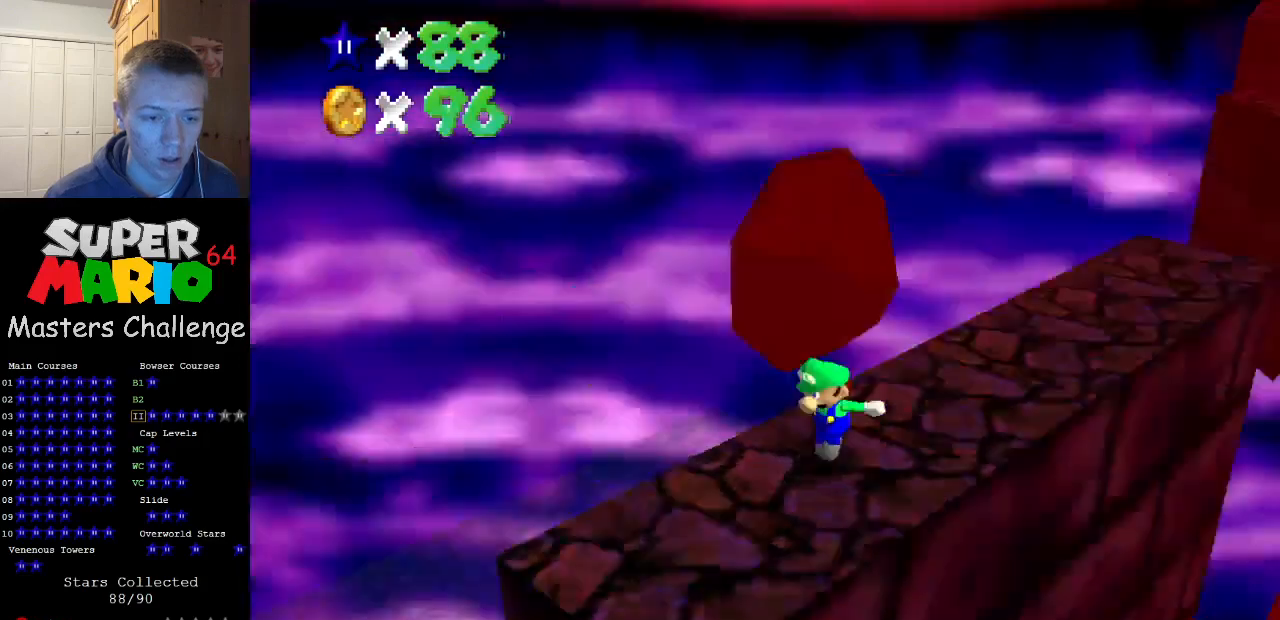
{"buttons": [], "left_stick": "center", "events": [[100, "C_DOWN", "up"], [100, "C_LEFT", "up"], [333, "DPAD_DOWN", "down"], [433, "DPAD_DOWN", "up"]]}
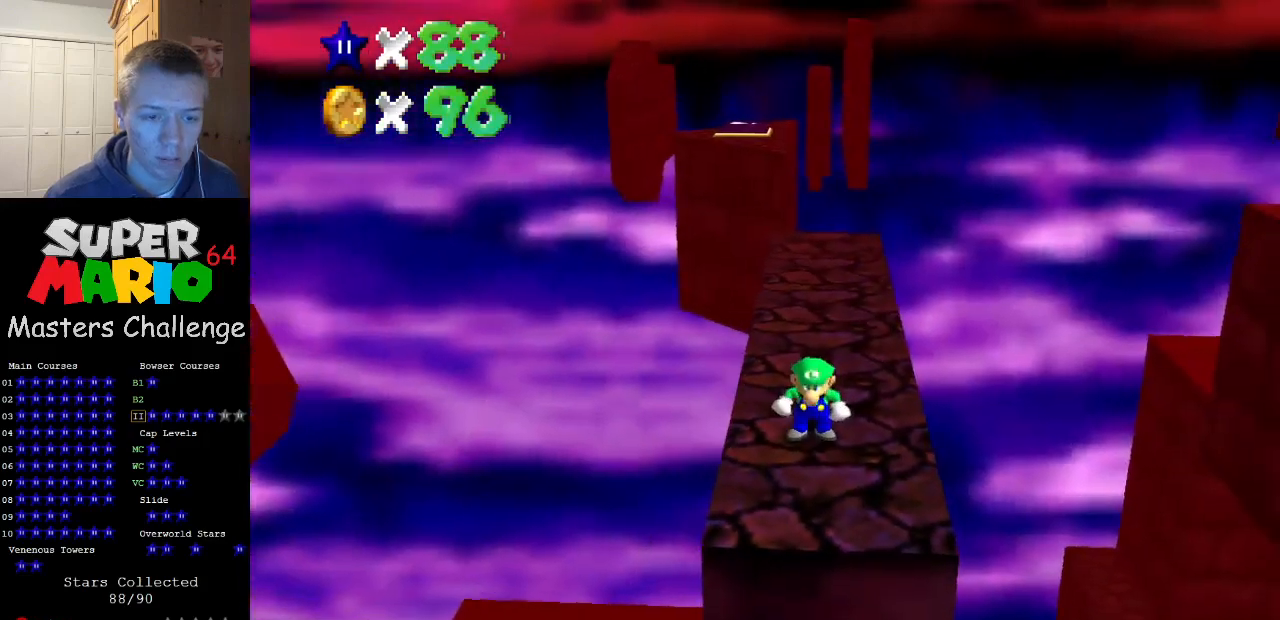
{"buttons": [], "left_stick": "center", "events": [[233, "DPAD_LEFT", "down"], [400, "DPAD_LEFT", "up"]]}
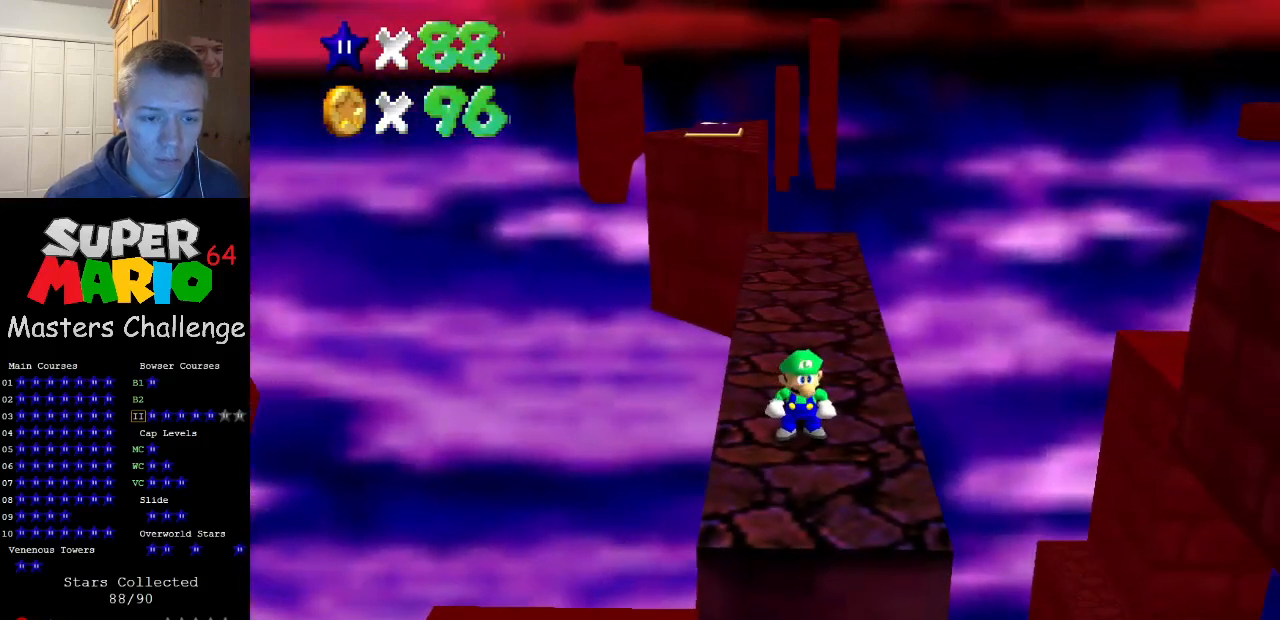
{"buttons": [], "left_stick": "down-left", "events": [[300, "A", "down"], [367, "A", "up"], [367, "left_stick", "down-left"]]}
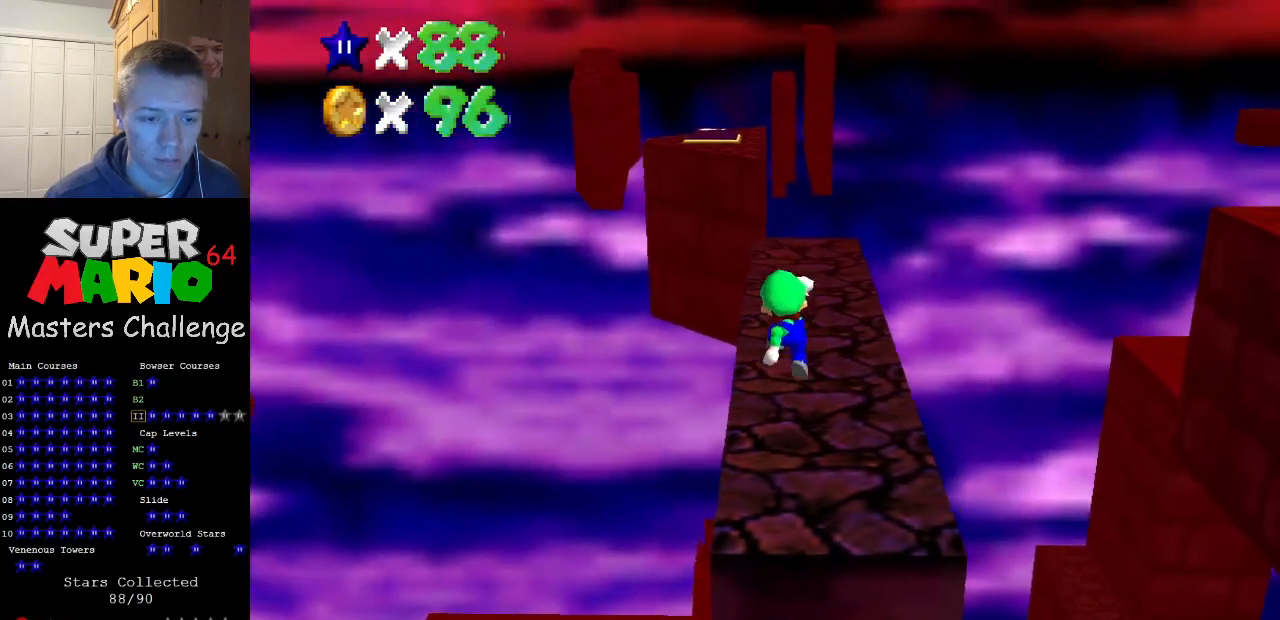
{"buttons": ["B"], "left_stick": "center", "events": [[267, "left_stick", "center"], [500, "B", "down"]]}
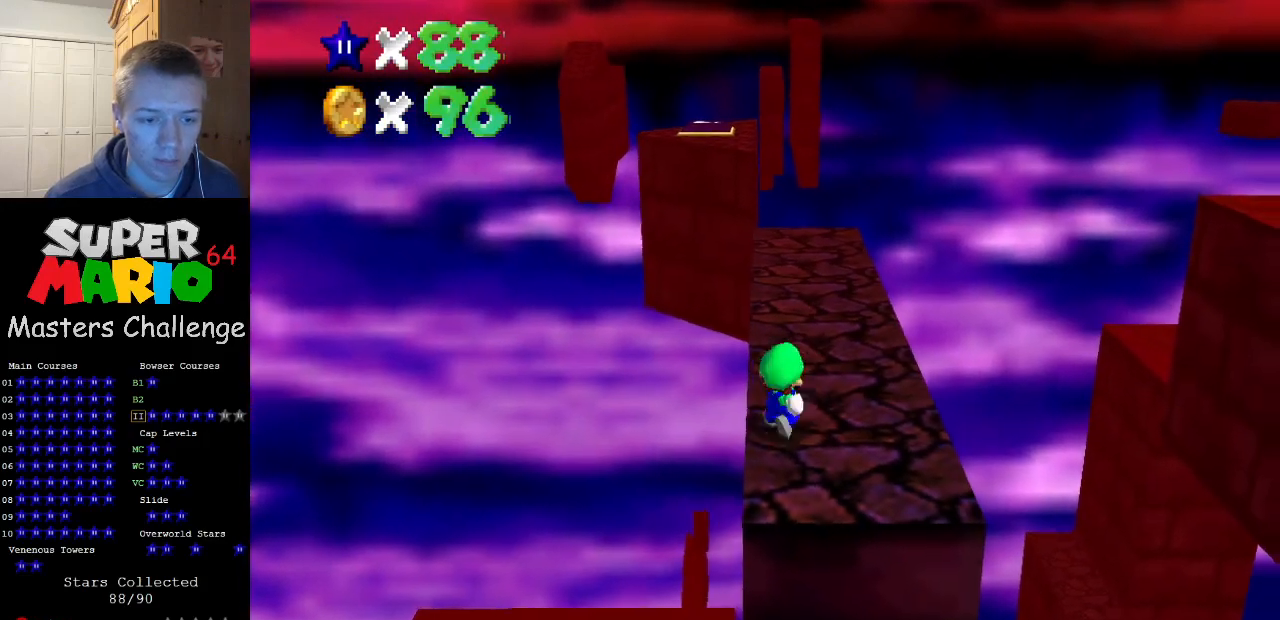
{"buttons": ["A", "Z"], "left_stick": "up", "events": [[67, "B", "up"], [67, "left_stick", "up"], [400, "Z", "down"], [467, "A", "down"]]}
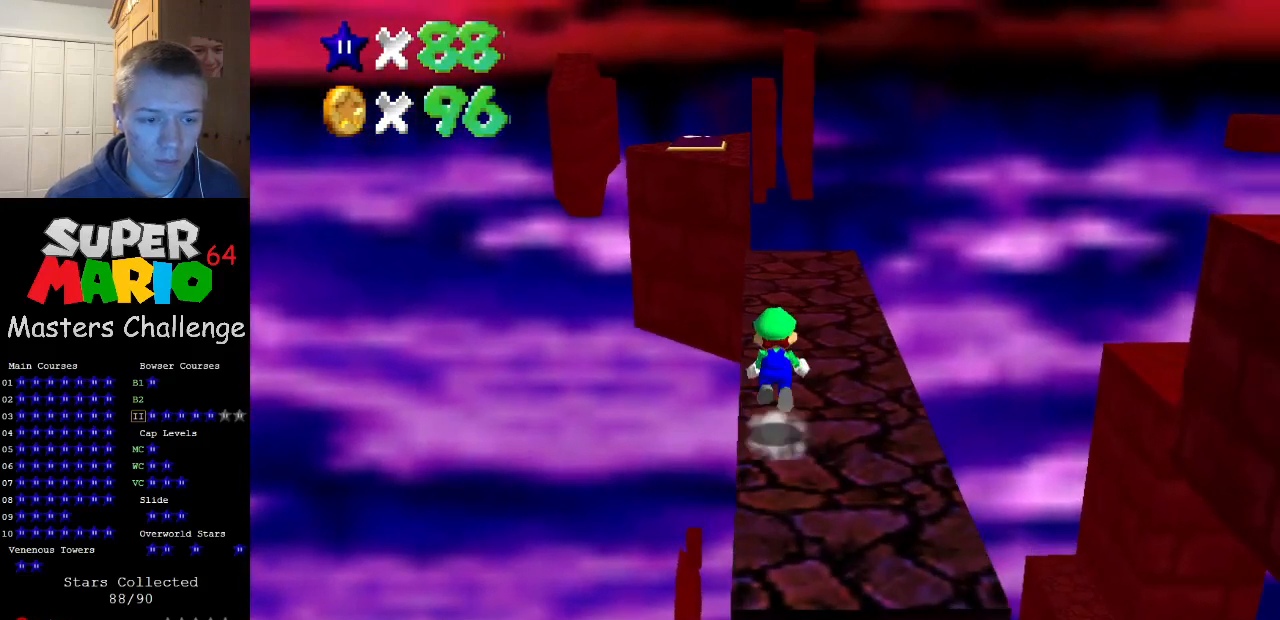
{"buttons": ["Z"], "left_stick": "center", "events": [[267, "A", "up"], [500, "left_stick", "center"]]}